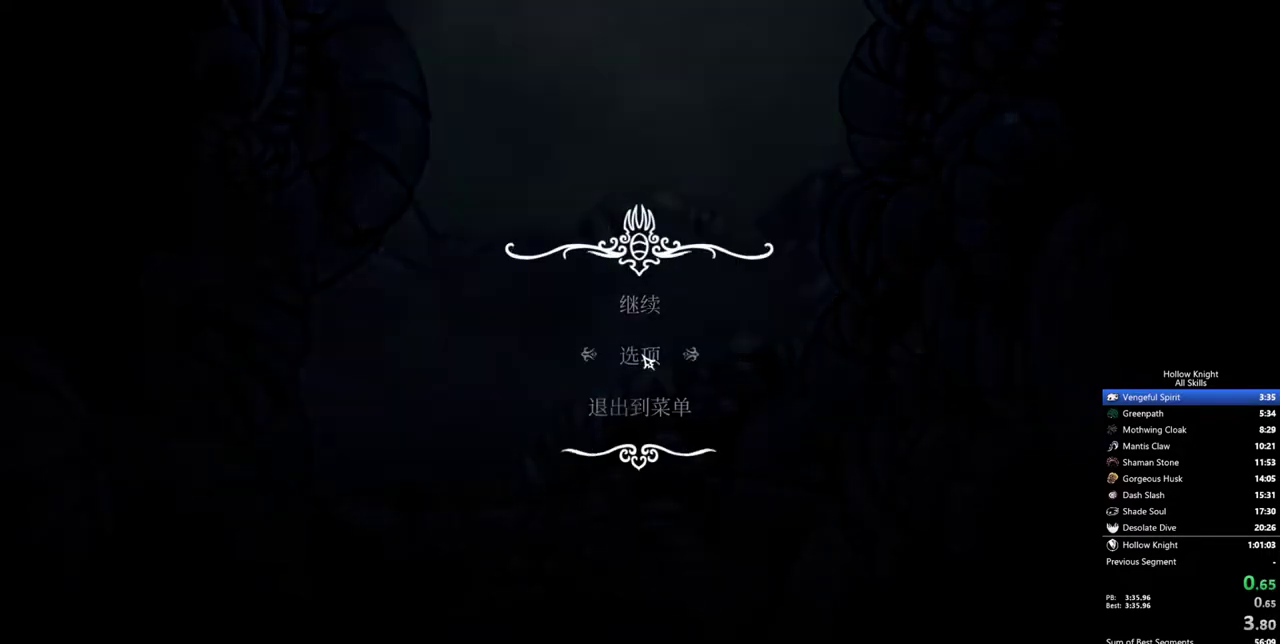
Gameplay with keyboard; each line is a JSON object with the keys held at the frame after it. "events" lists presses ("down") and releases ("up") of "cdash", "dash", "dnail", "down", "heal", "inv", "jump", "left", "nail", "right", "spell" and "up" between this image and that frame as [ms after this image, input, new state], when the widget could be followed in between. No other keys are recorded. Mouse input is not recorded. Key names are as the overlay labels them; some are game actions (e.g. jump) rather than physical keys.
{"keys": ["right"], "events": [[150, "right", "down"]]}
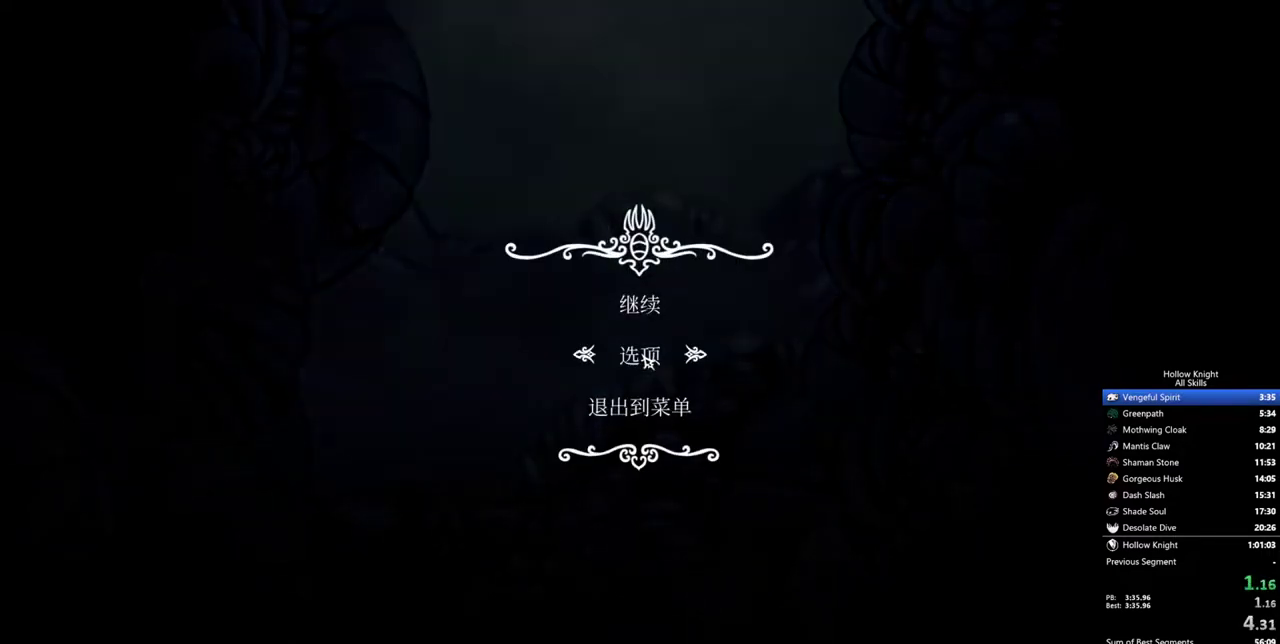
{"keys": ["right"], "events": []}
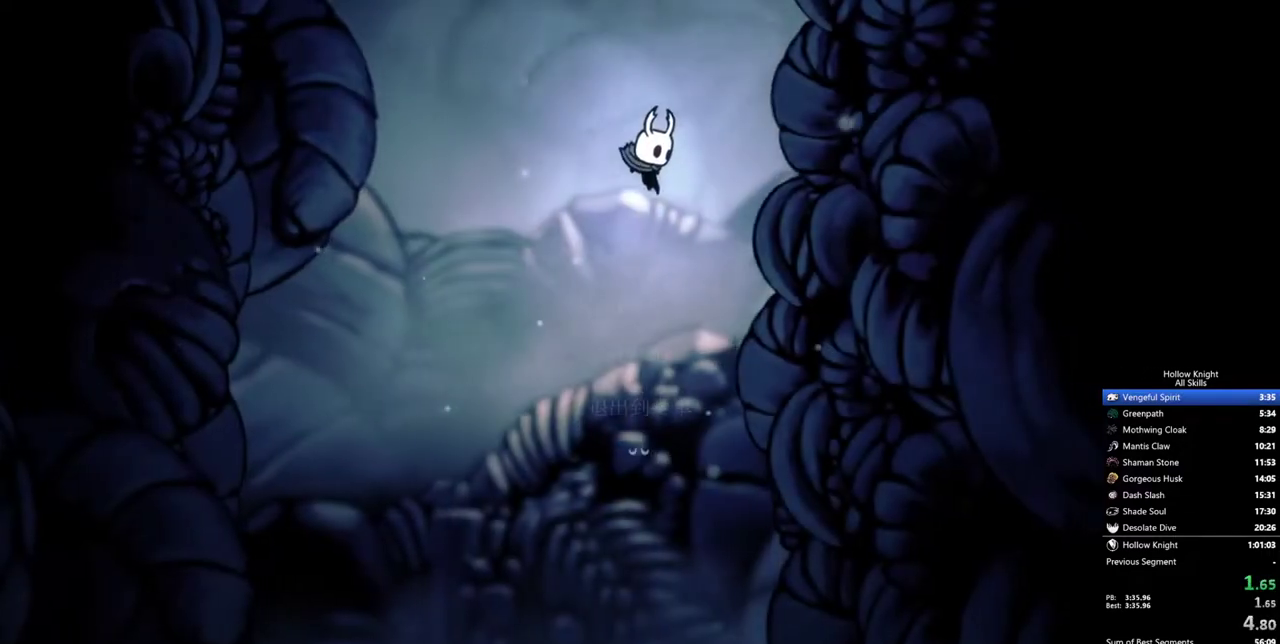
{"keys": ["inv", "right"], "events": [[500, "inv", "down"]]}
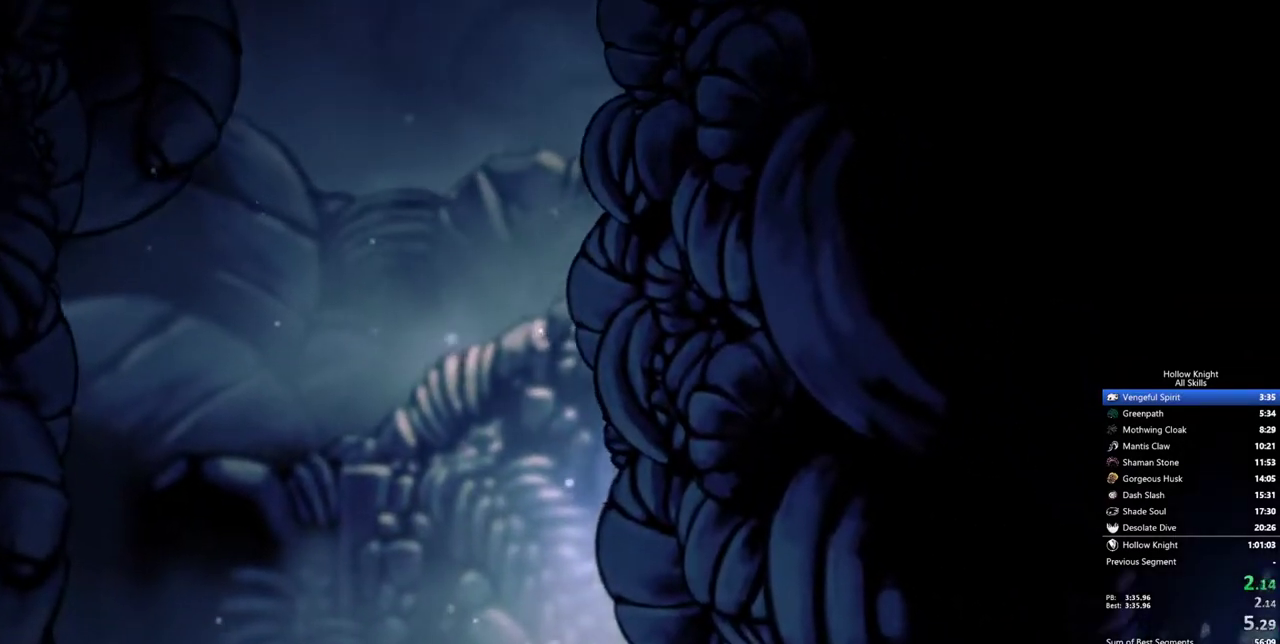
{"keys": ["right"], "events": [[150, "inv", "up"]]}
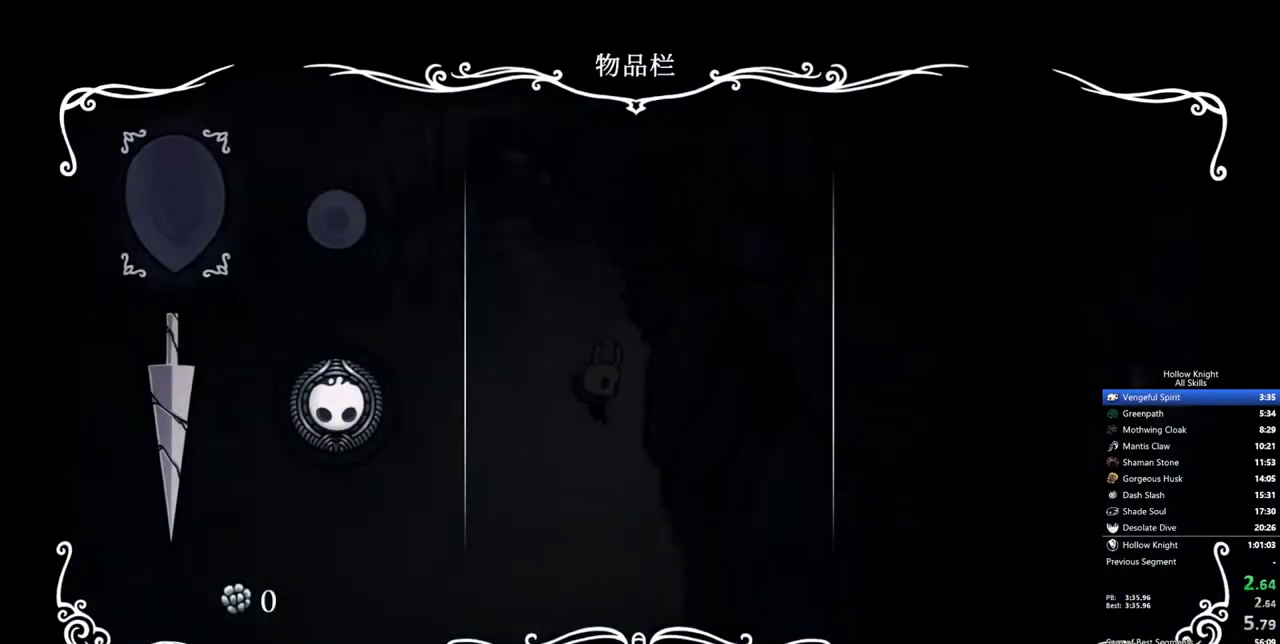
{"keys": ["right"], "events": []}
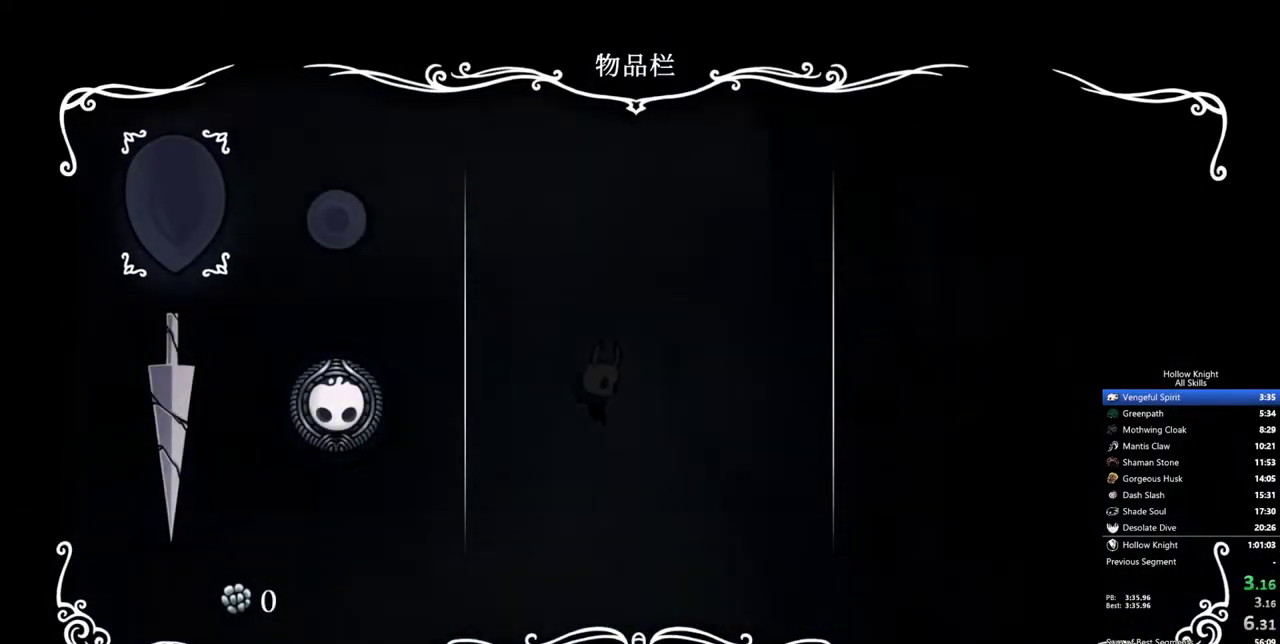
{"keys": ["right"], "events": [[317, "inv", "down"], [450, "inv", "up"]]}
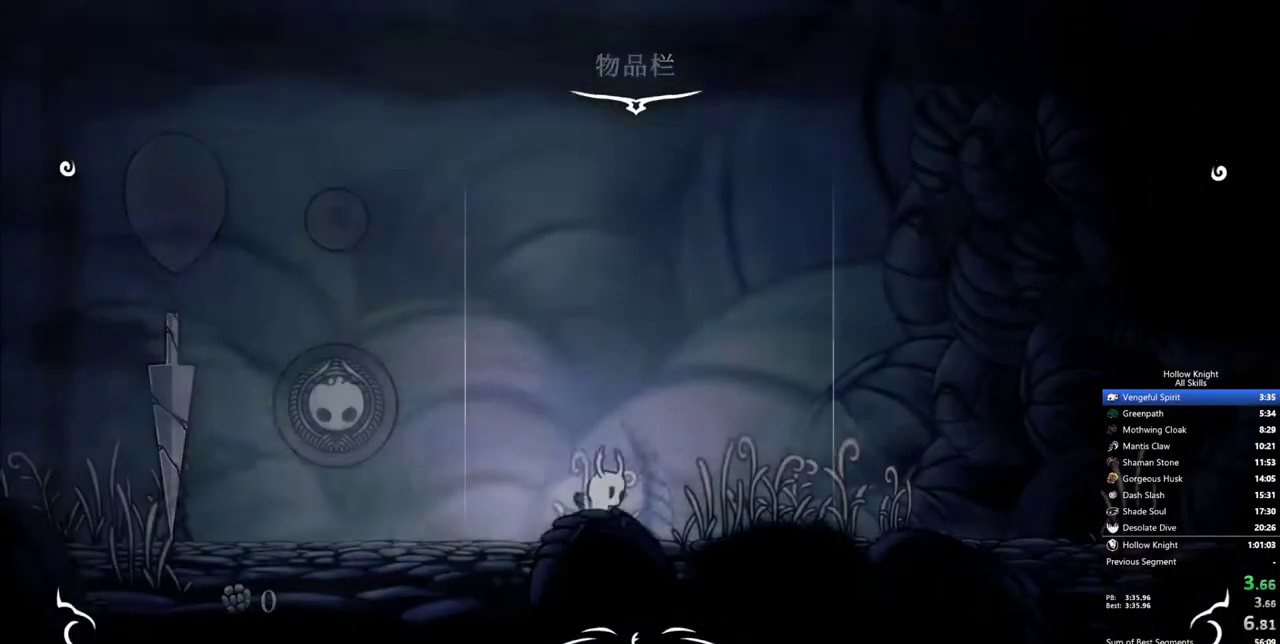
{"keys": ["right"], "events": []}
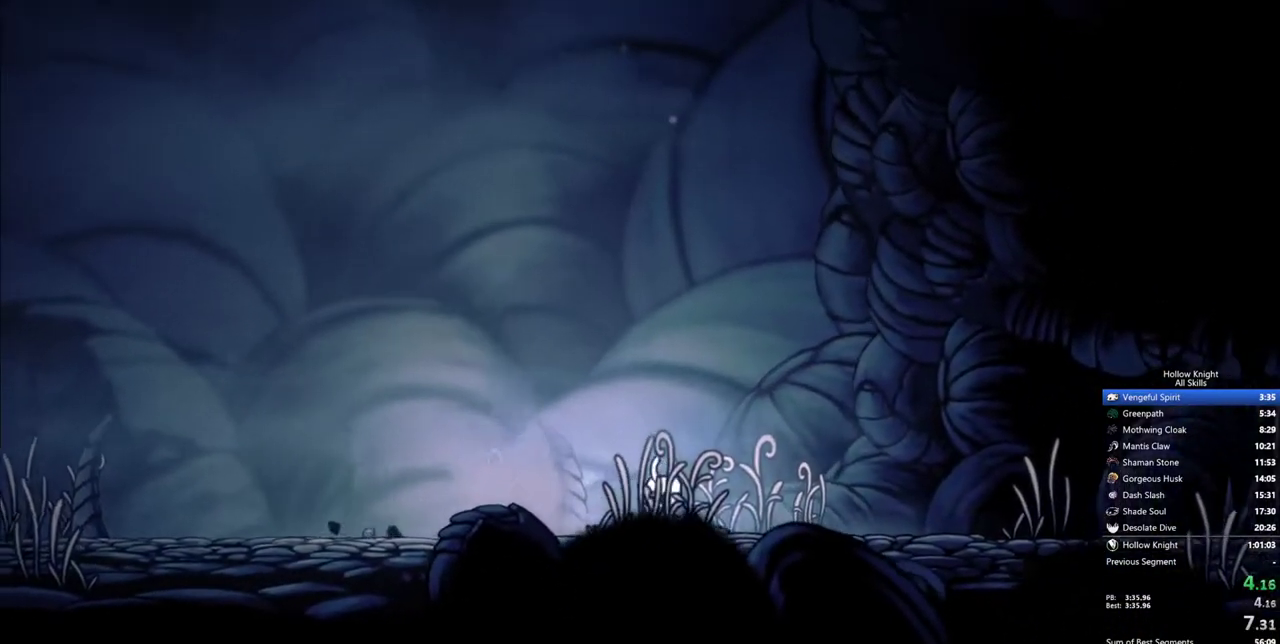
{"keys": ["right"], "events": []}
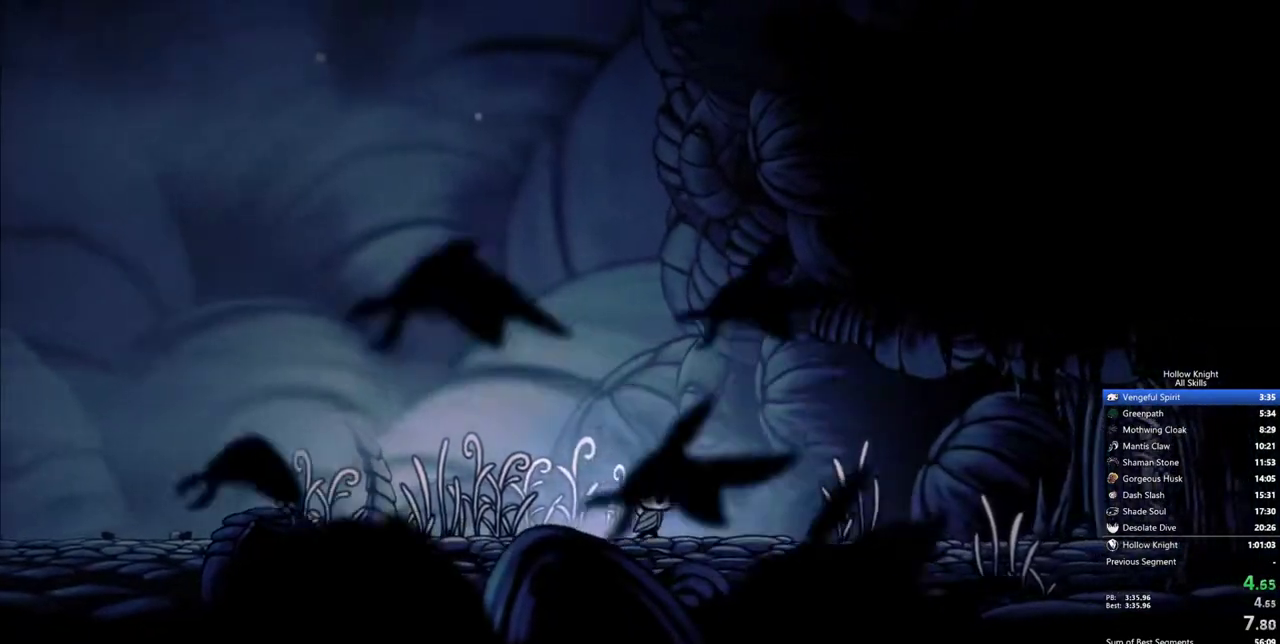
{"keys": ["right"], "events": []}
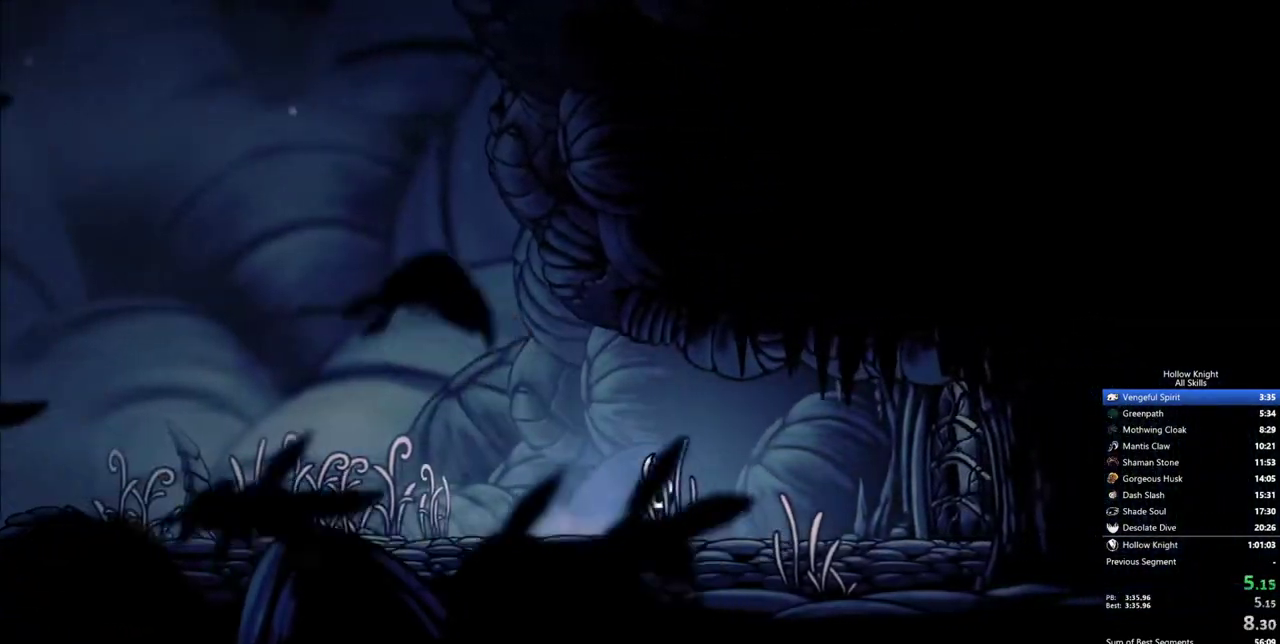
{"keys": ["right", "up"], "events": [[50, "up", "down"]]}
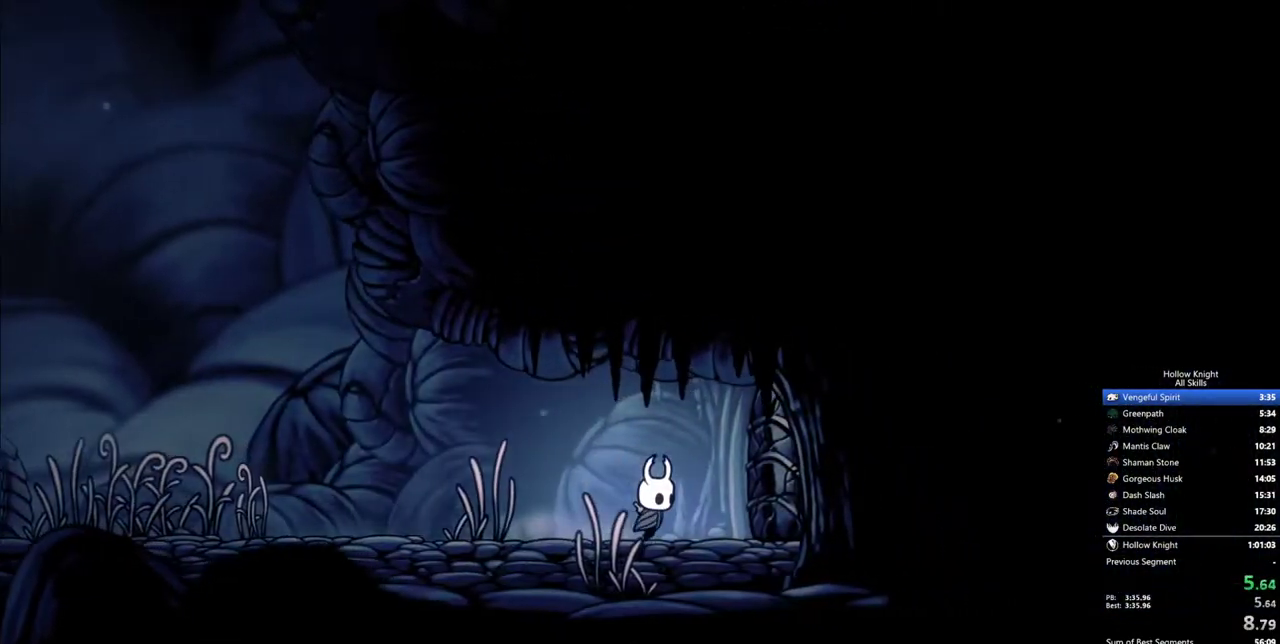
{"keys": ["right"], "events": [[117, "nail", "down"], [250, "nail", "up"], [350, "up", "up"]]}
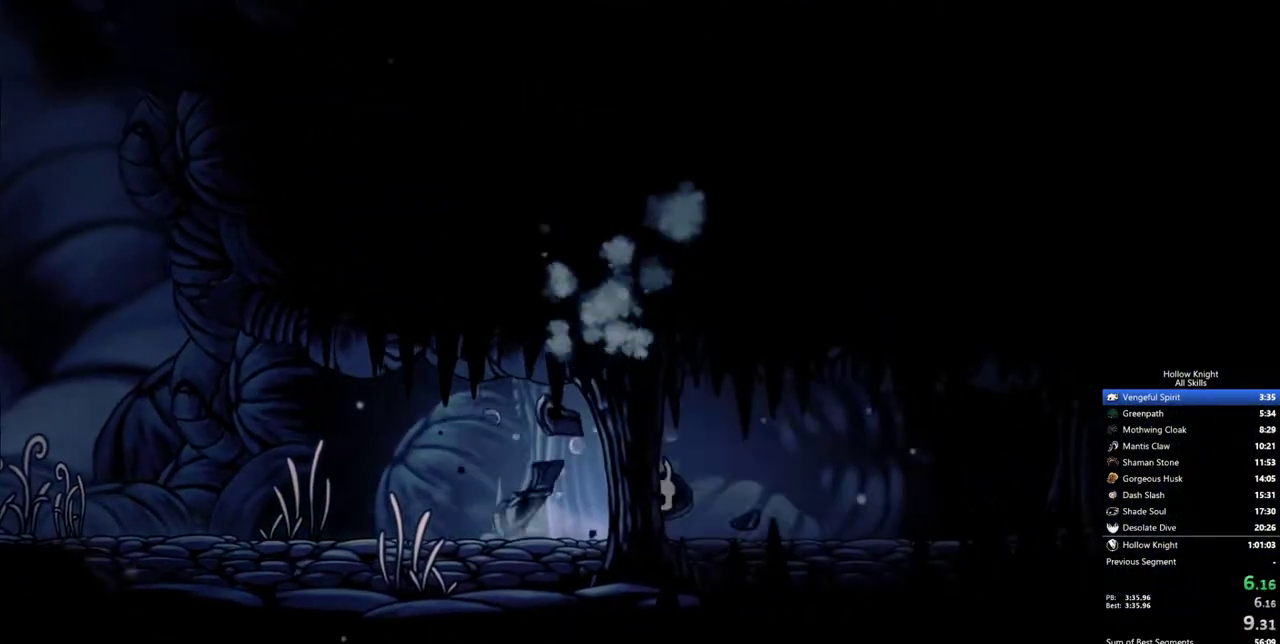
{"keys": ["right"], "events": []}
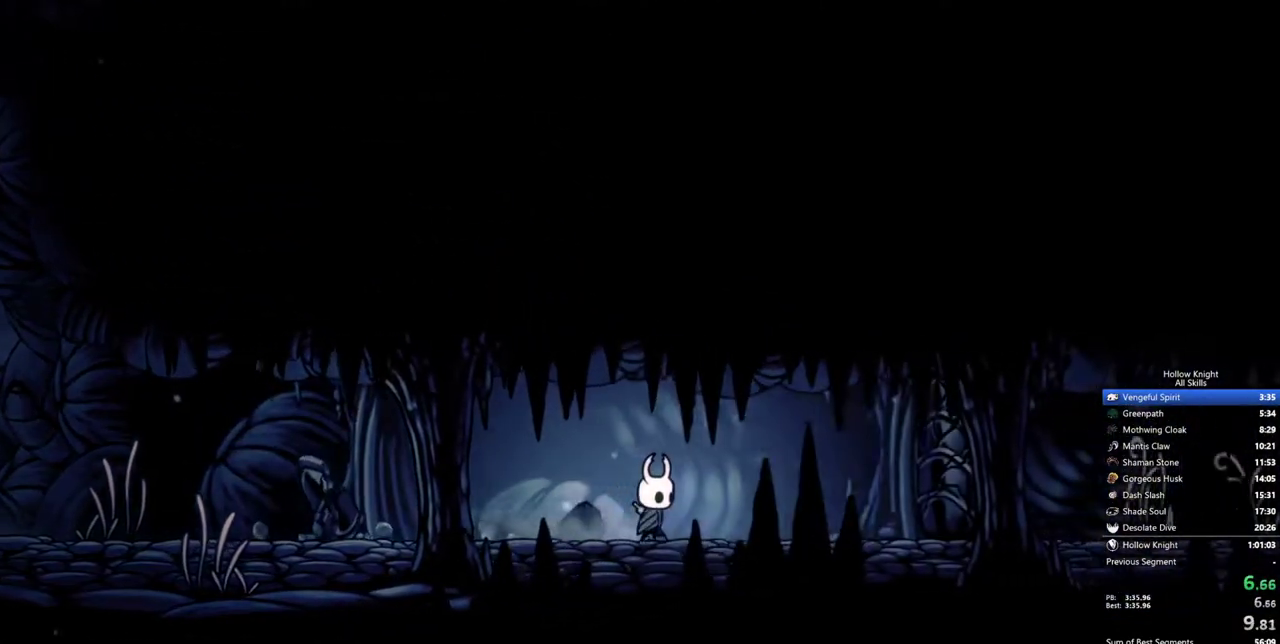
{"keys": ["right"], "events": []}
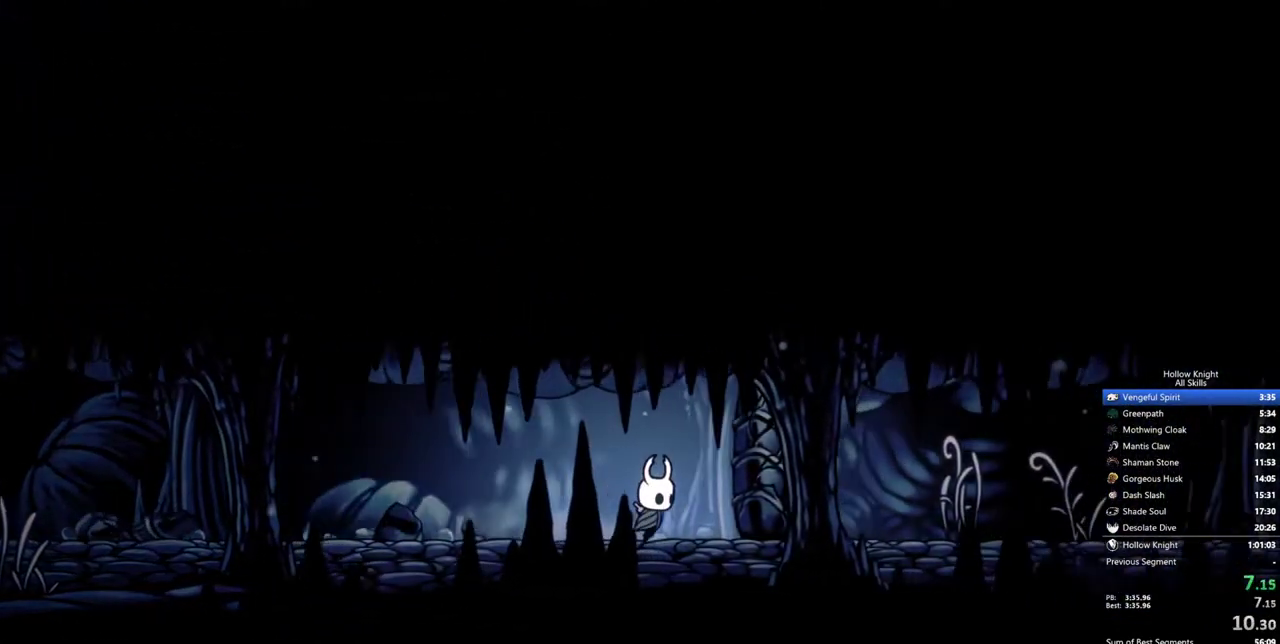
{"keys": ["right"], "events": [[67, "up", "down"], [167, "nail", "down"], [300, "nail", "up"], [300, "up", "up"]]}
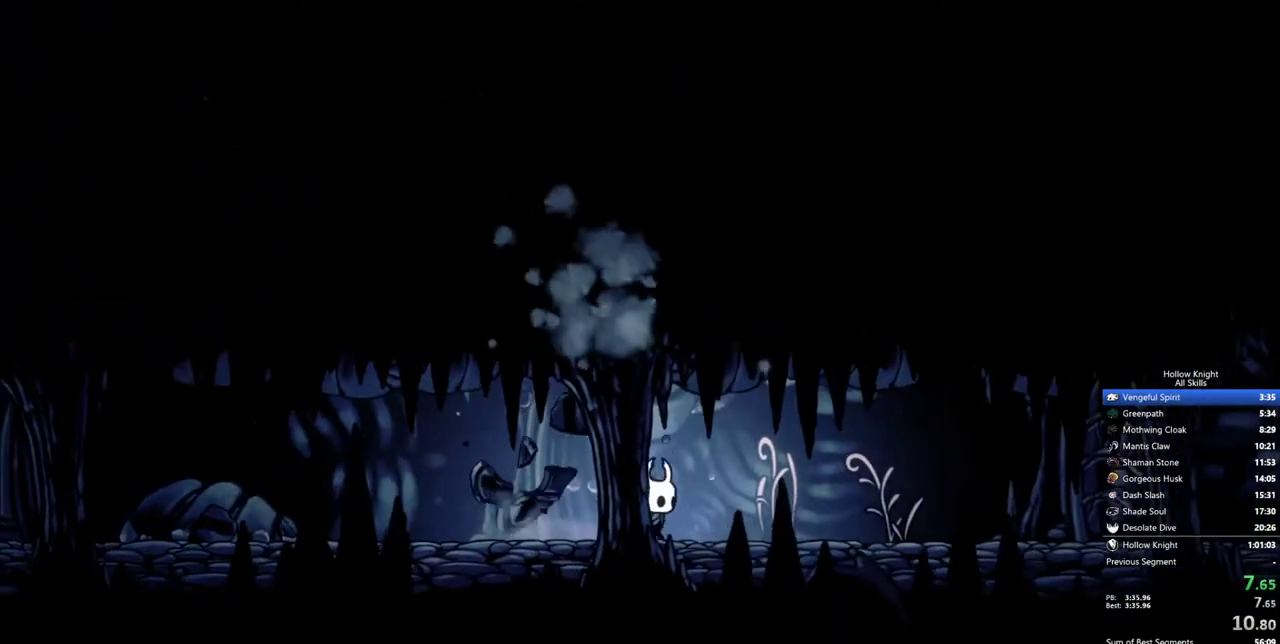
{"keys": ["right"], "events": []}
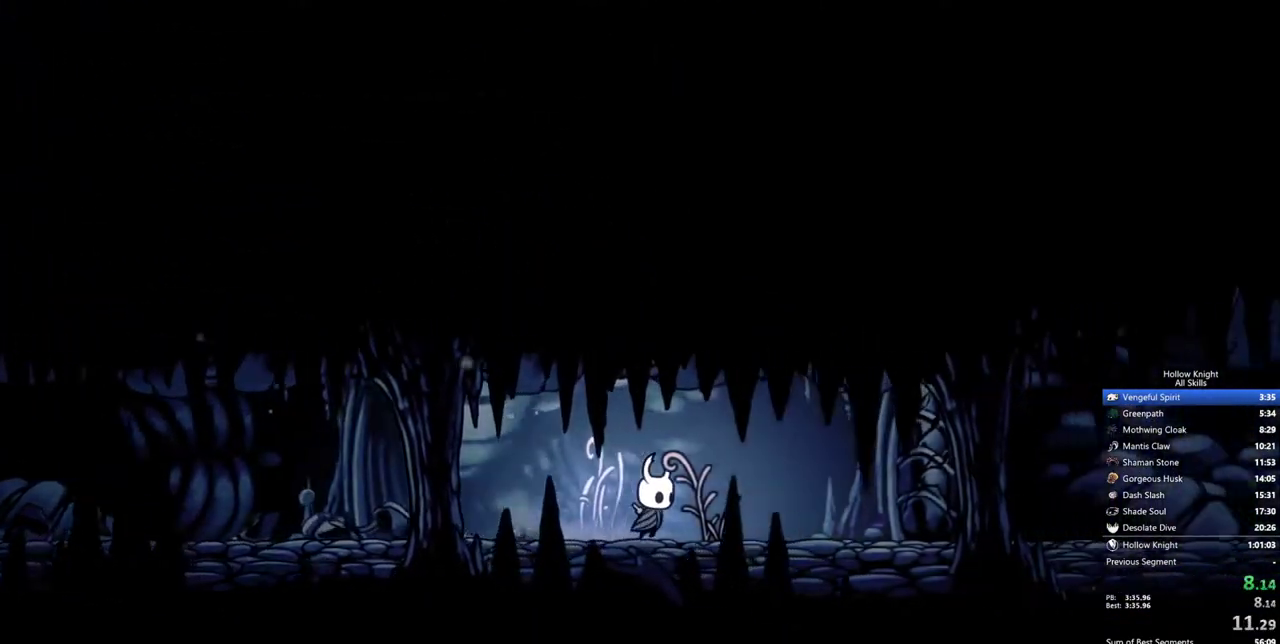
{"keys": ["right", "up"], "events": [[383, "up", "down"]]}
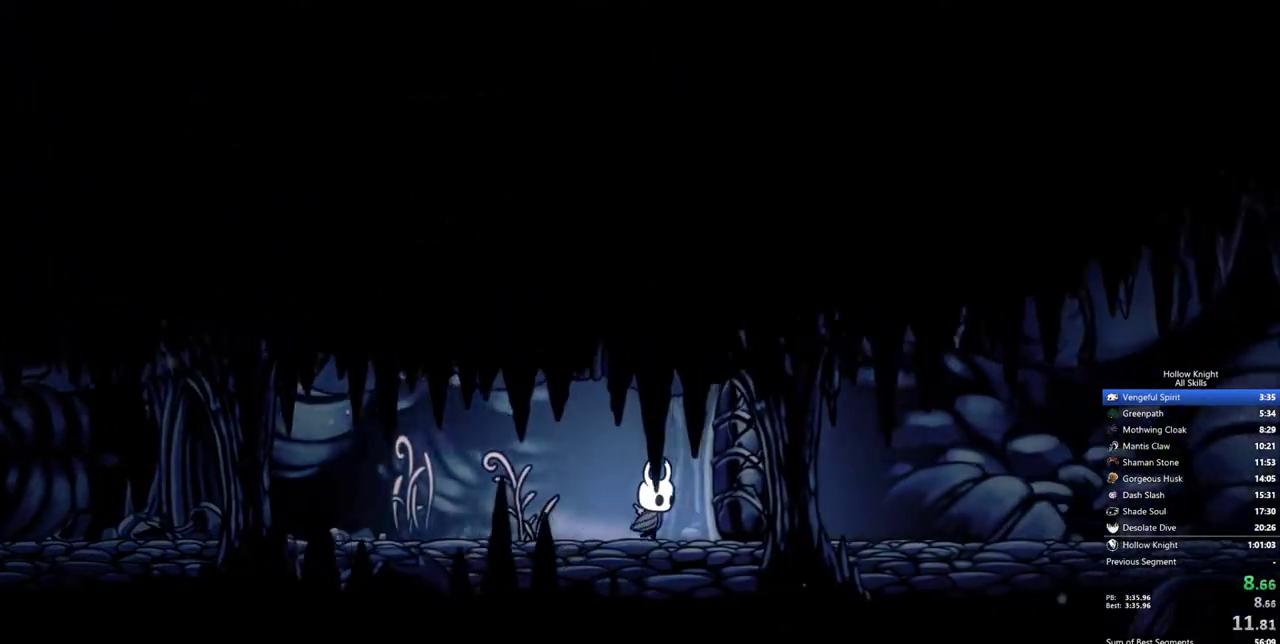
{"keys": ["right"], "events": [[67, "nail", "down"], [200, "nail", "up"], [200, "up", "up"]]}
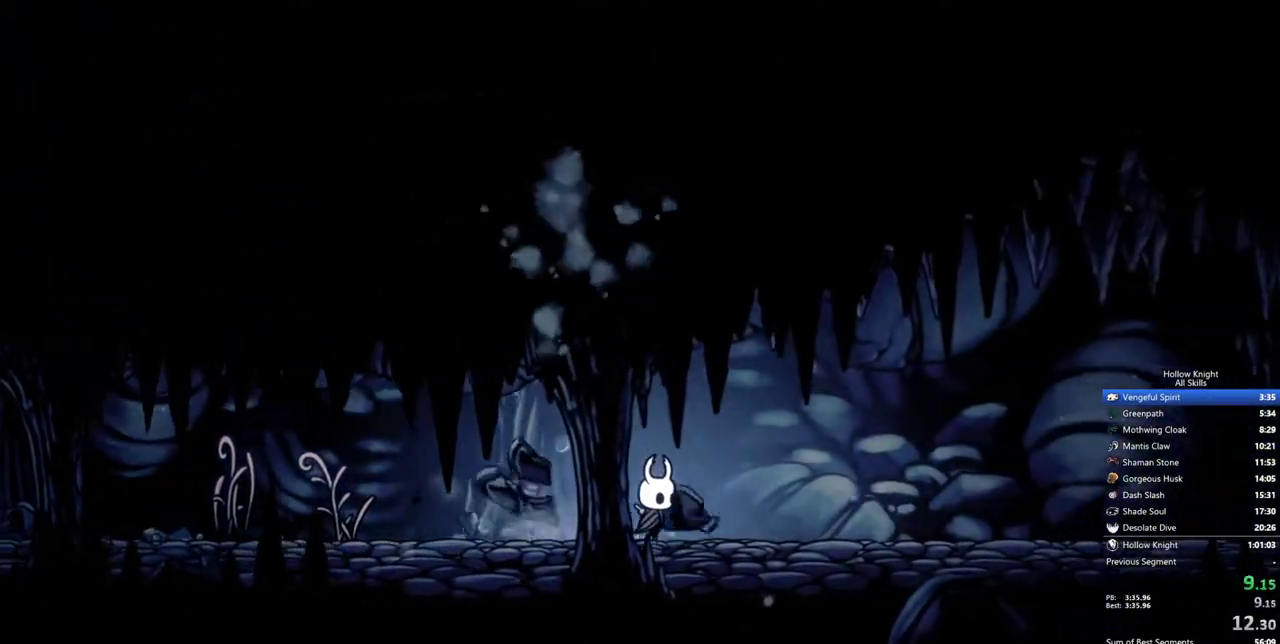
{"keys": ["right"], "events": []}
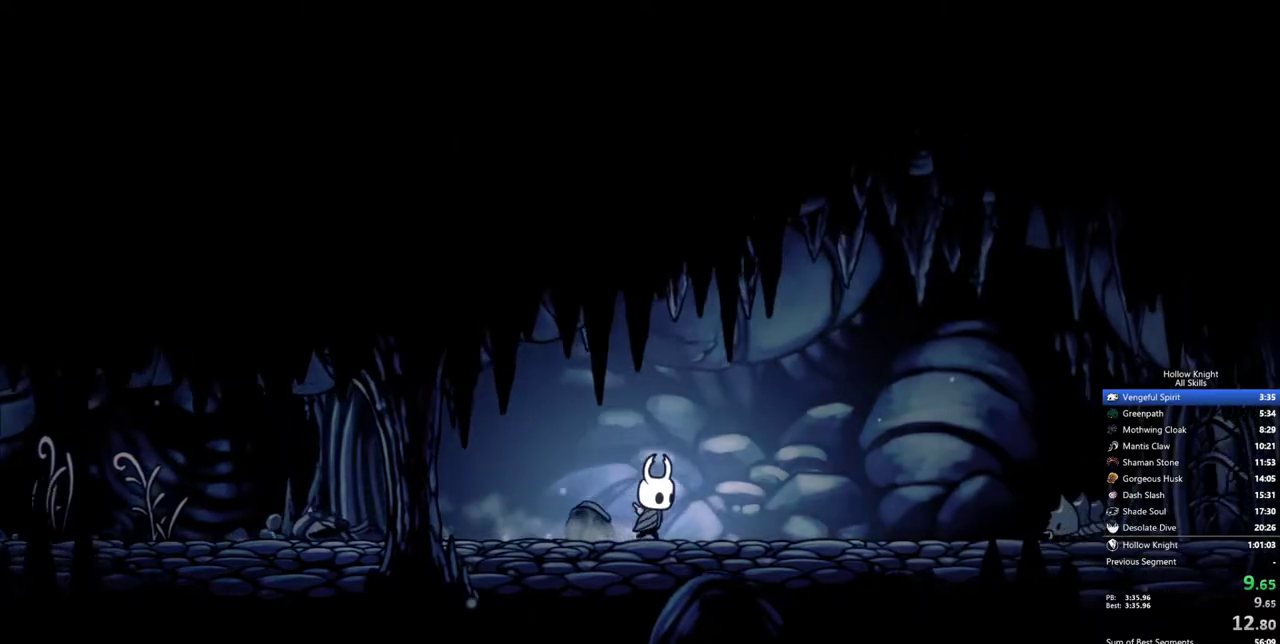
{"keys": ["right"], "events": []}
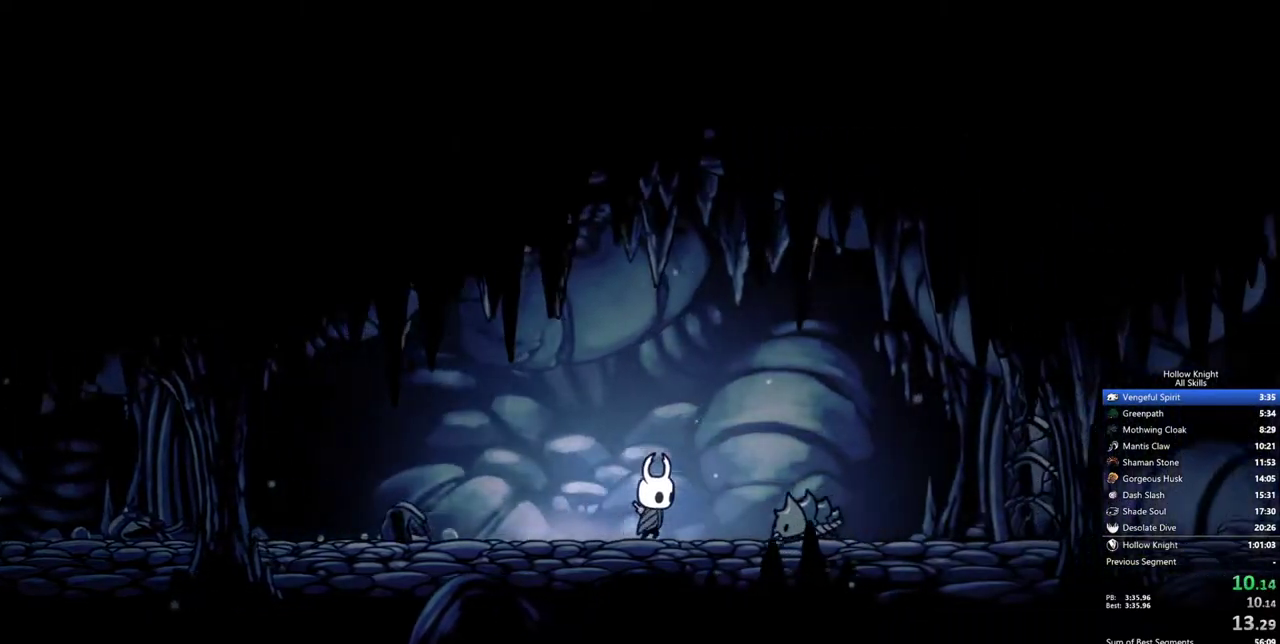
{"keys": ["right"], "events": [[67, "jump", "down"], [300, "jump", "up"]]}
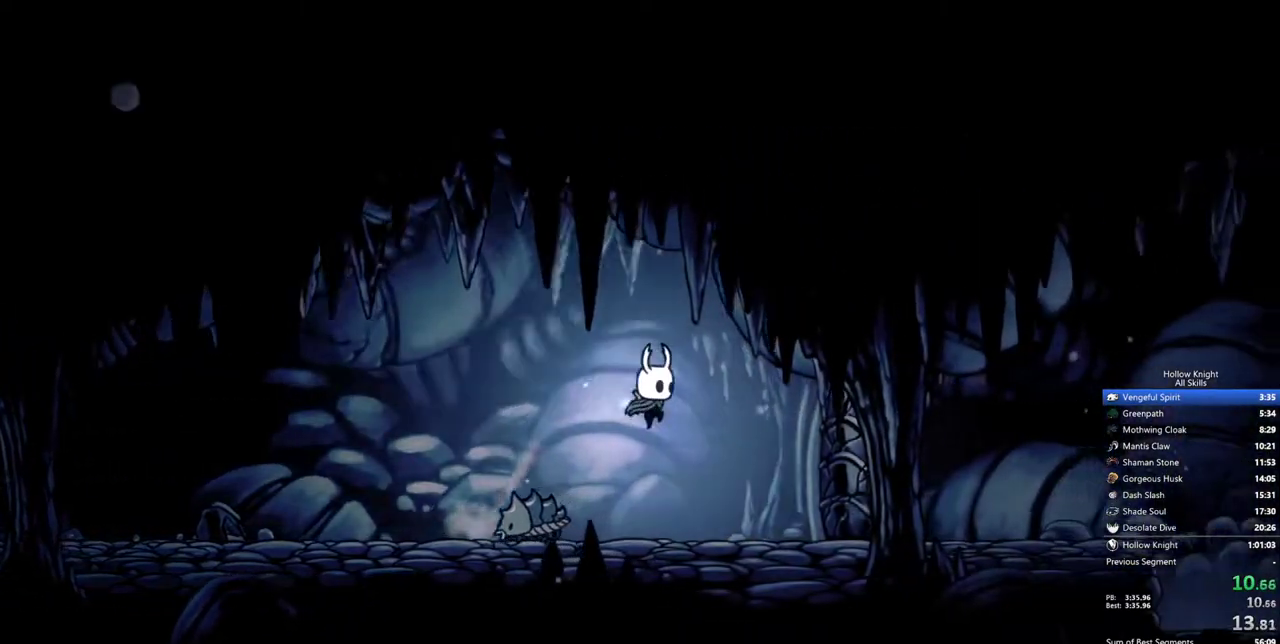
{"keys": ["right"], "events": [[183, "up", "down"], [367, "nail", "down"], [450, "up", "up"], [500, "nail", "up"]]}
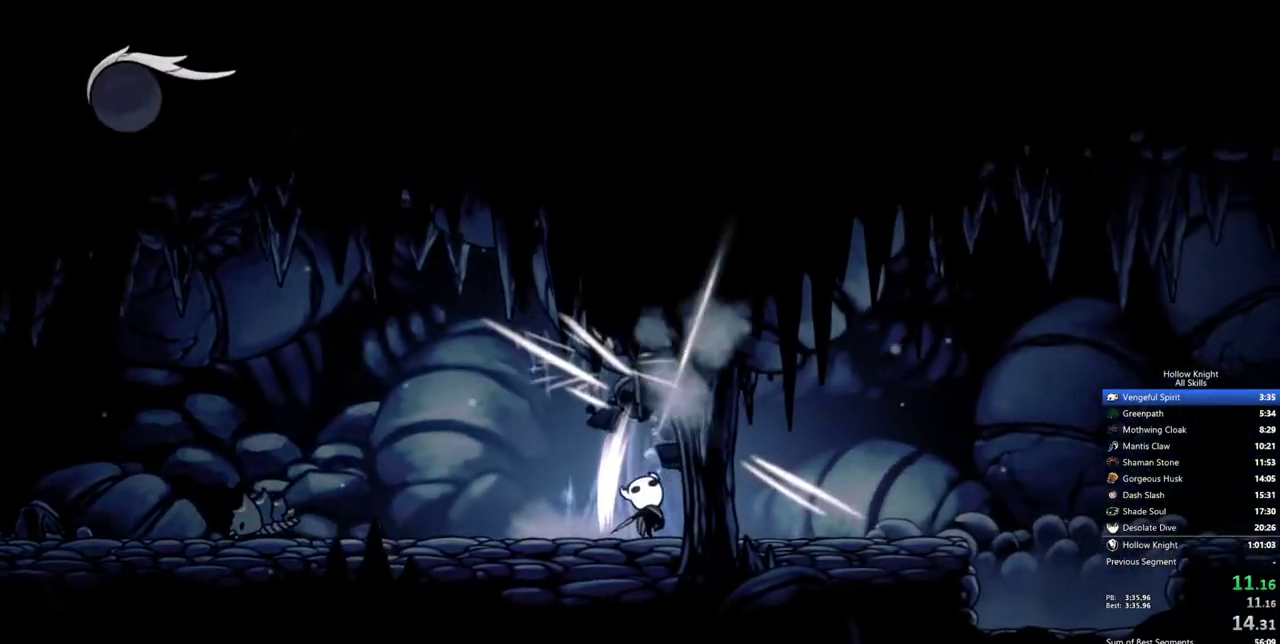
{"keys": ["right"], "events": []}
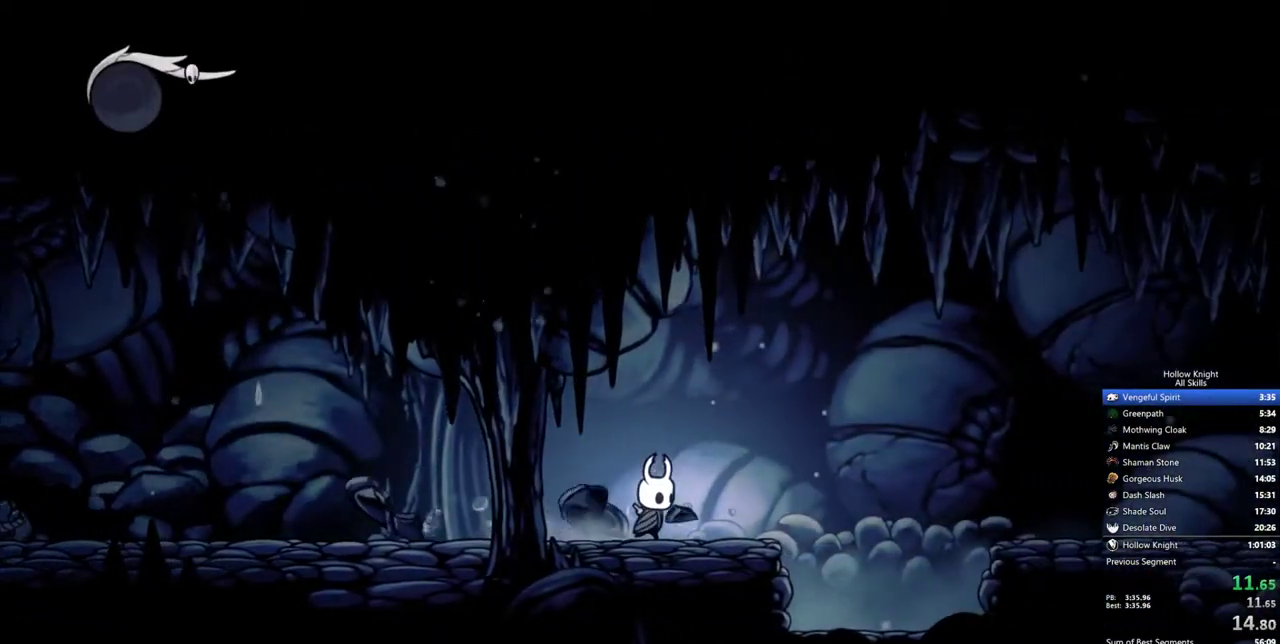
{"keys": ["jump", "right"], "events": [[250, "jump", "down"]]}
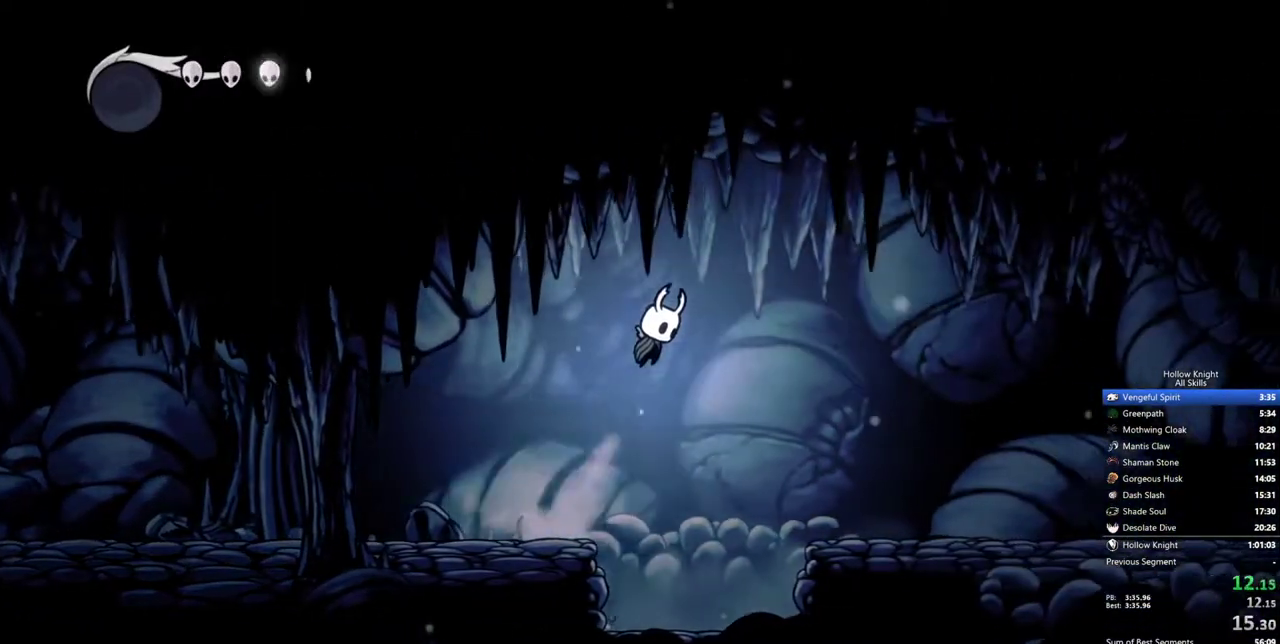
{"keys": ["right"], "events": [[83, "jump", "up"]]}
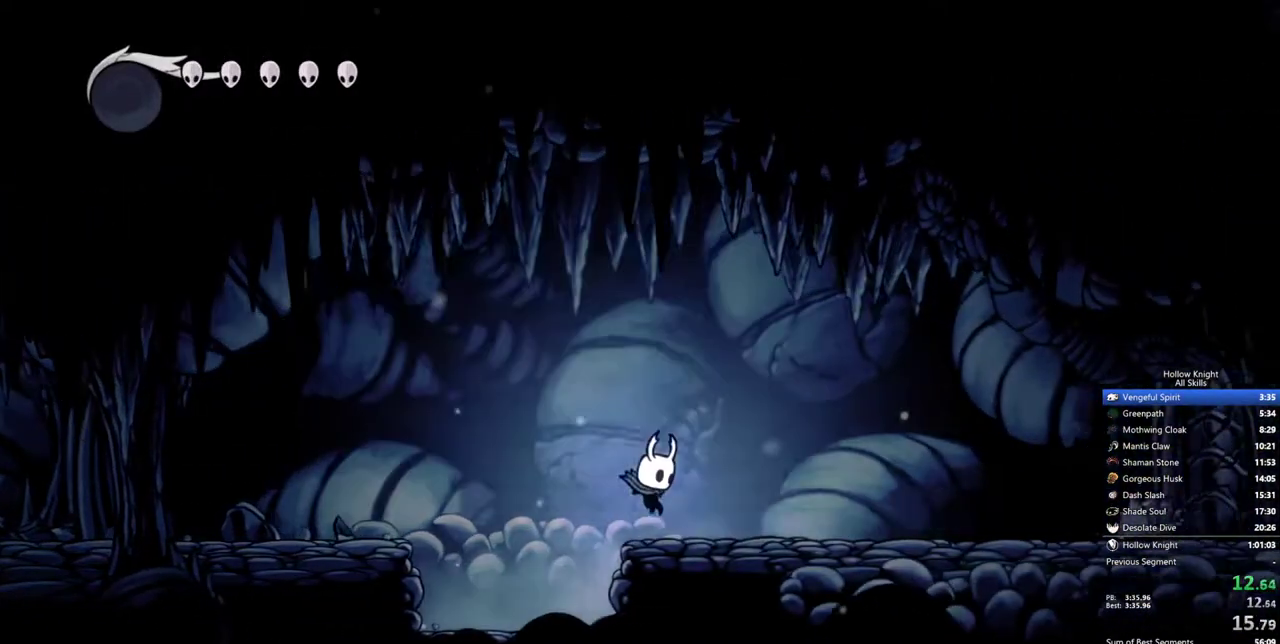
{"keys": ["right"], "events": []}
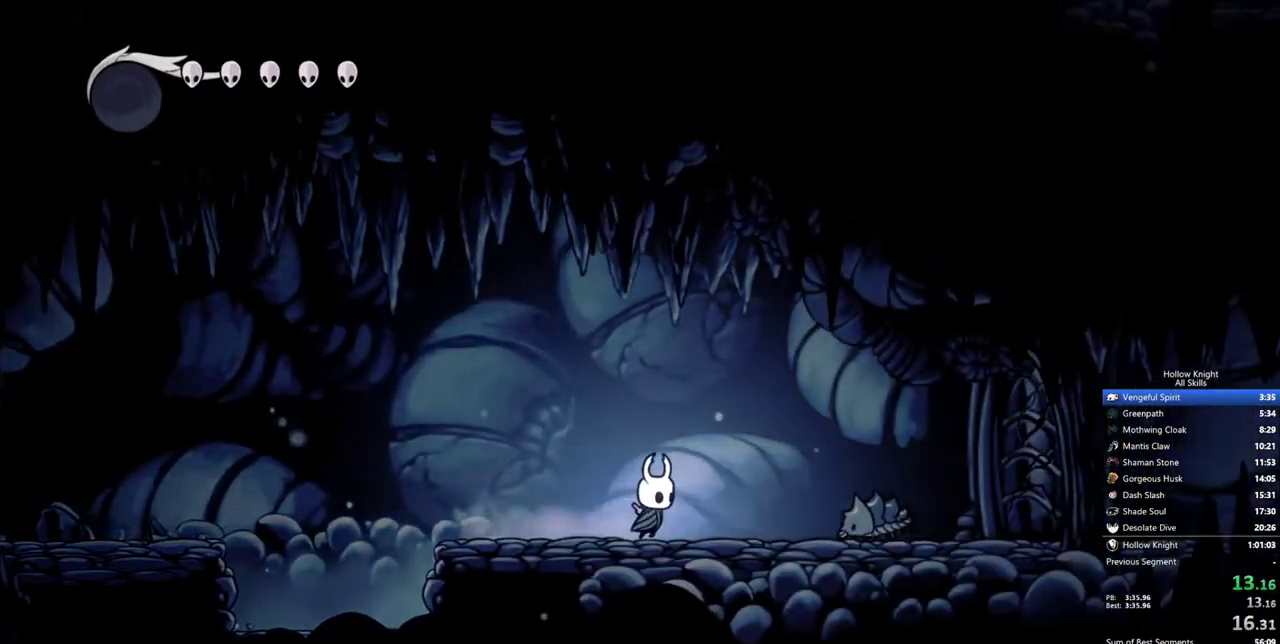
{"keys": ["right"], "events": [[200, "jump", "down"], [400, "jump", "up"]]}
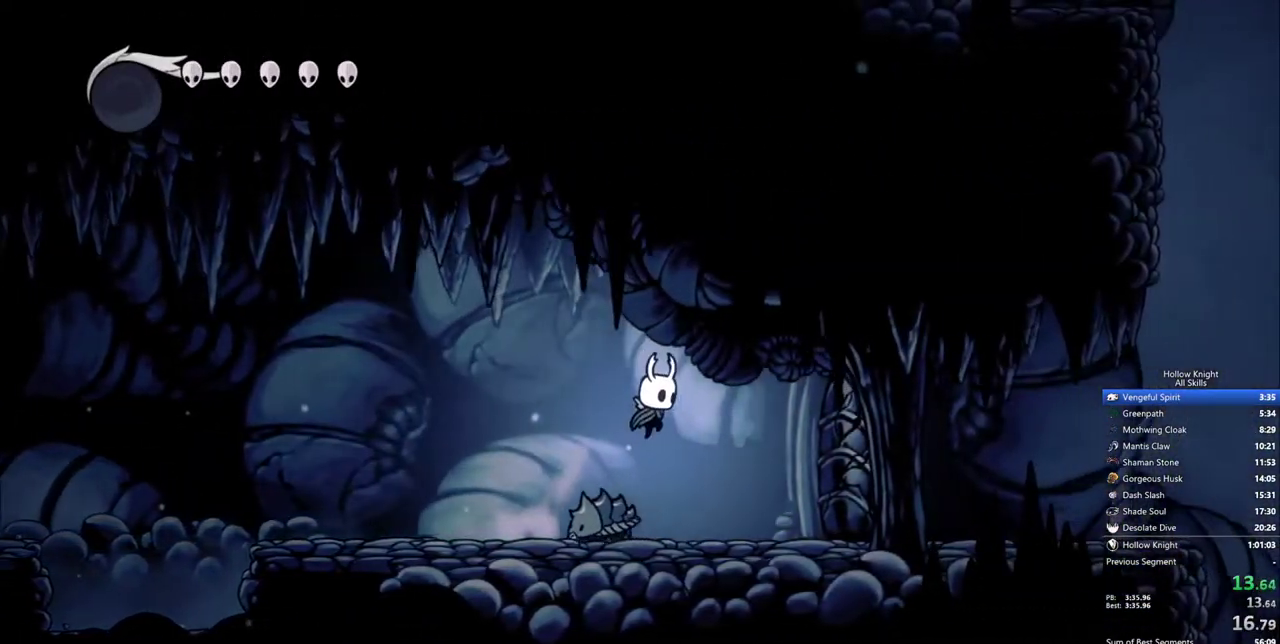
{"keys": ["right"], "events": [[133, "up", "down"], [367, "nail", "down"], [450, "nail", "up"], [450, "up", "up"]]}
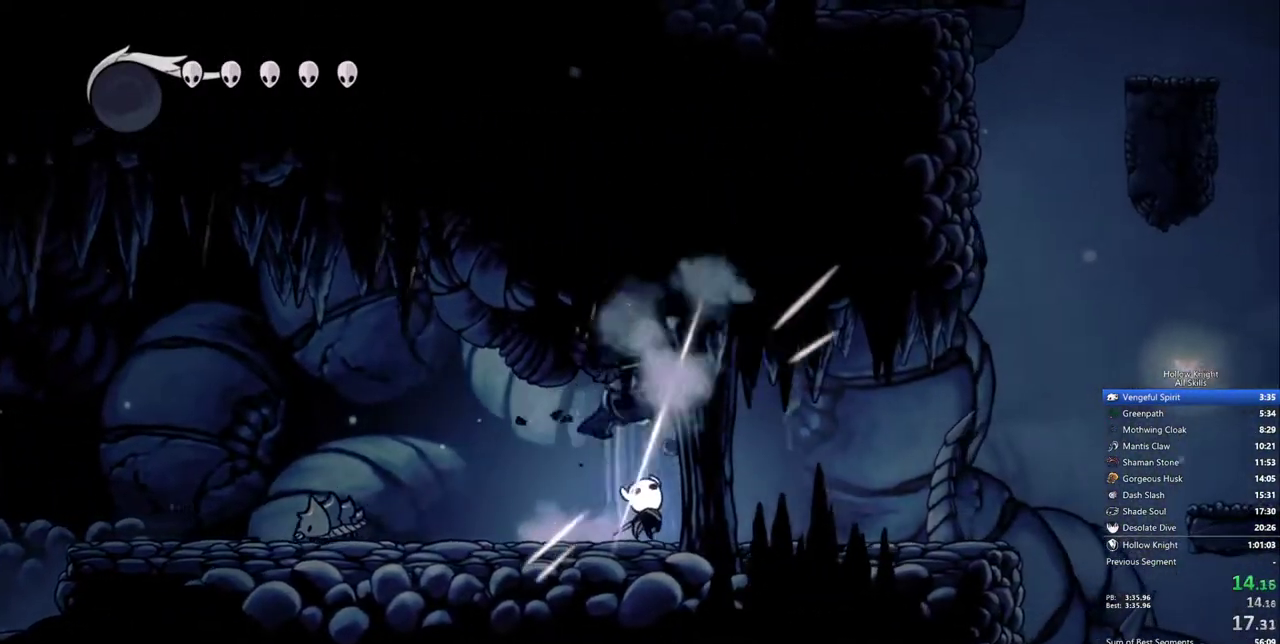
{"keys": ["right"], "events": []}
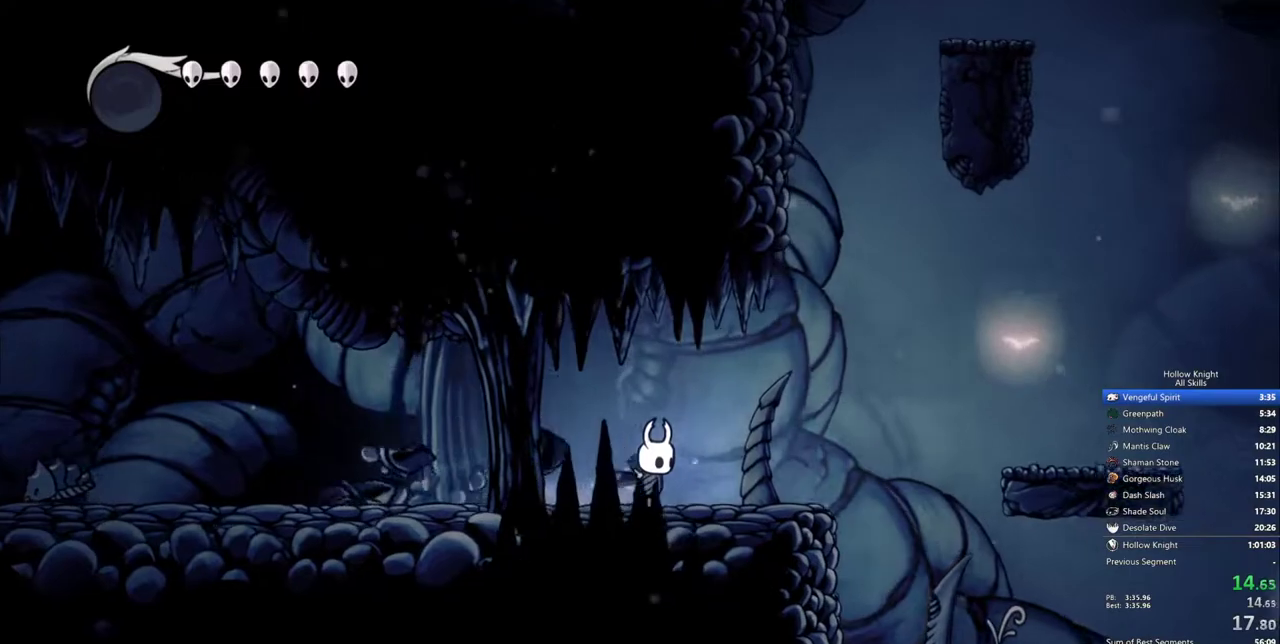
{"keys": ["jump", "right"], "events": [[350, "jump", "down"]]}
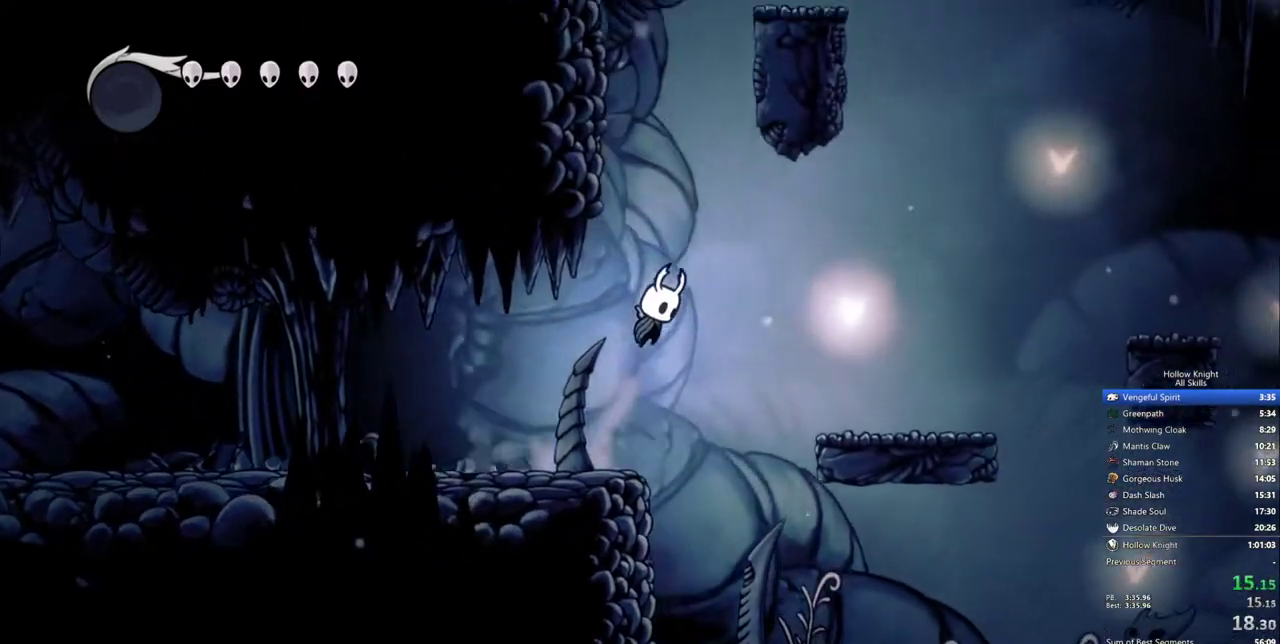
{"keys": ["right"], "events": [[183, "jump", "up"]]}
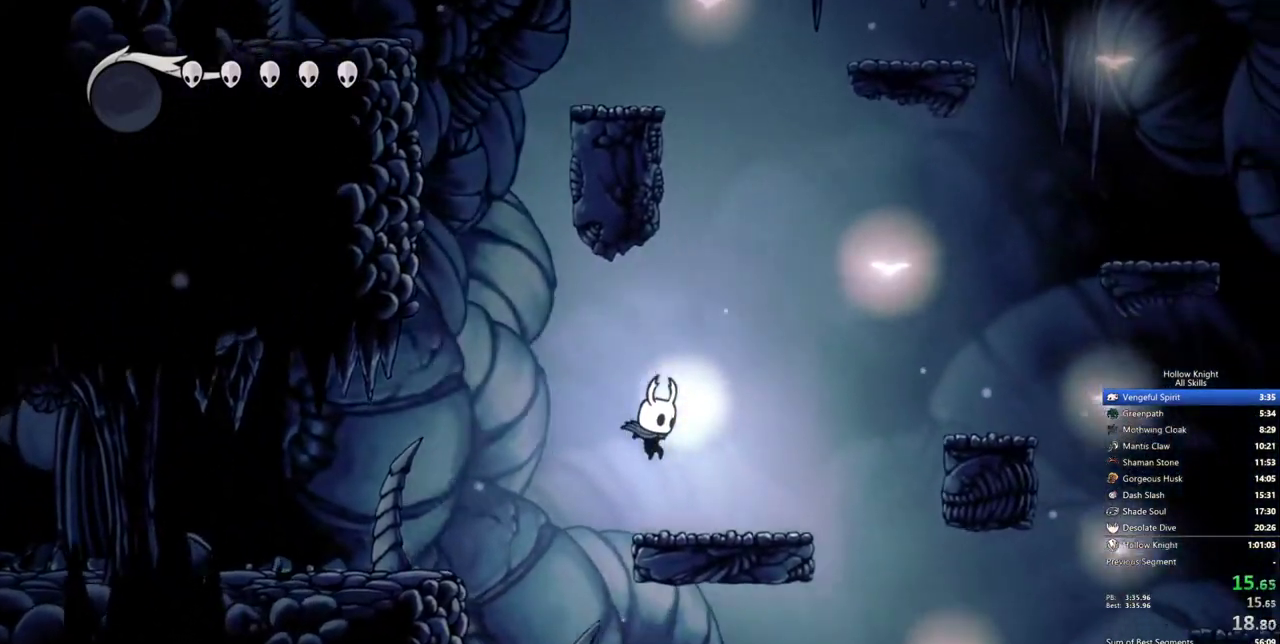
{"keys": ["jump", "right"], "events": [[100, "jump", "down"]]}